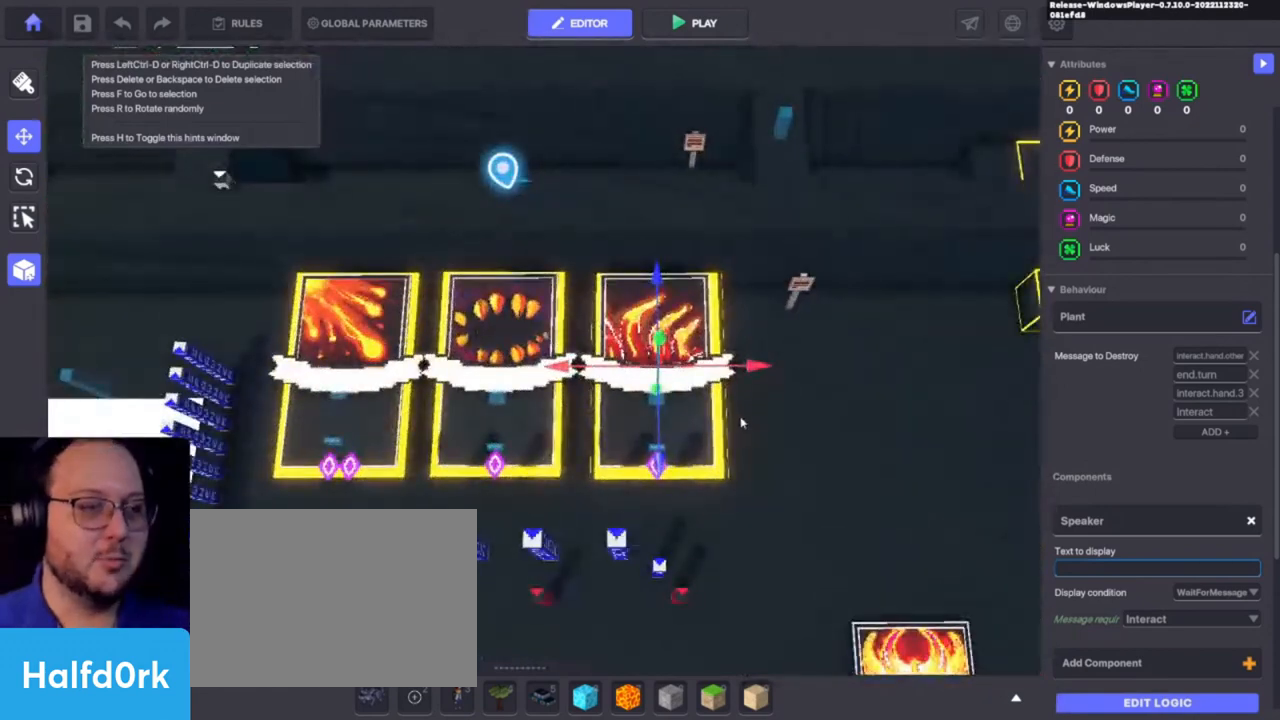
Gameplay with keyboard and mouse; each line is a JSON object with the keys held at the frame after it. "events" lists presses ("down") and releases ("up") of "1", "3", "4", "a", "alt", "c", "caps_lock", "ctrl", "d", "e", "f", "i", "o", "p", "q", "r", "s", "shift", "tab", "u", "v", "w", "x" and "z" between this image and that frame as [ms after this image, input, new state], when the widget could be followed in between. No other keys are recorded. Mouse buttons are not recorded. Not read: 2 mouse_move.
{"keys": [], "events": []}
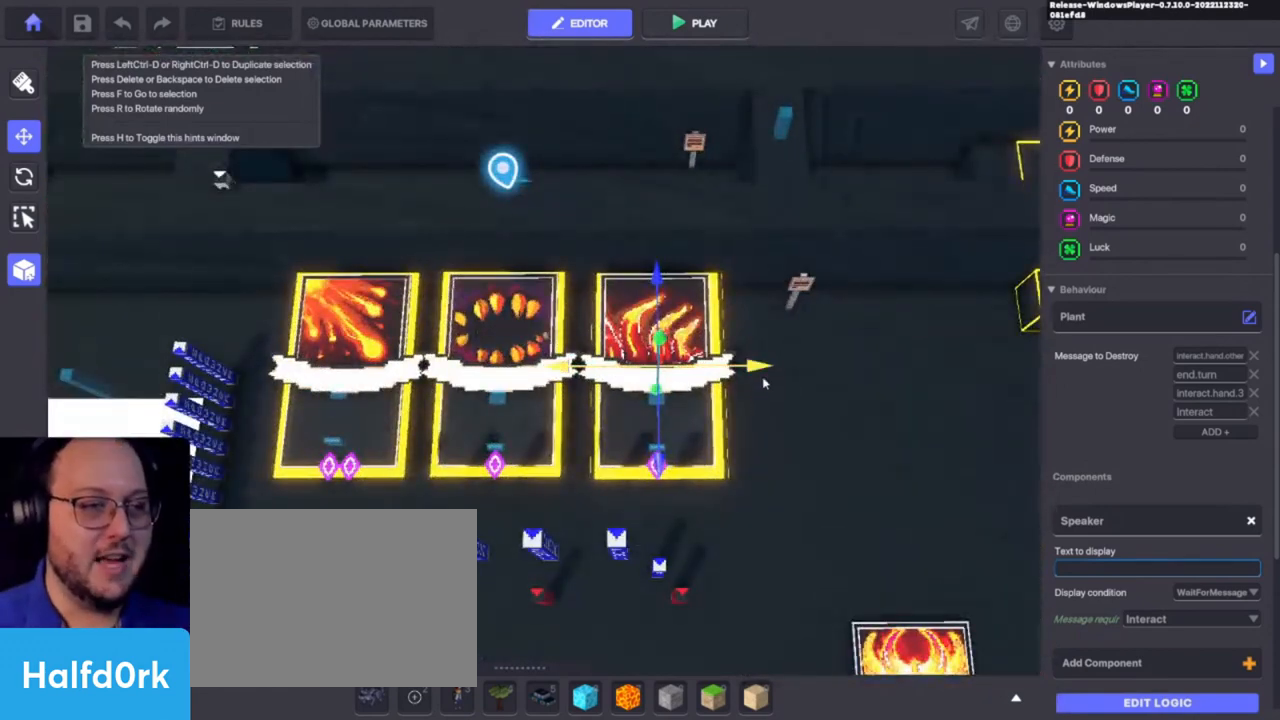
{"keys": [], "events": []}
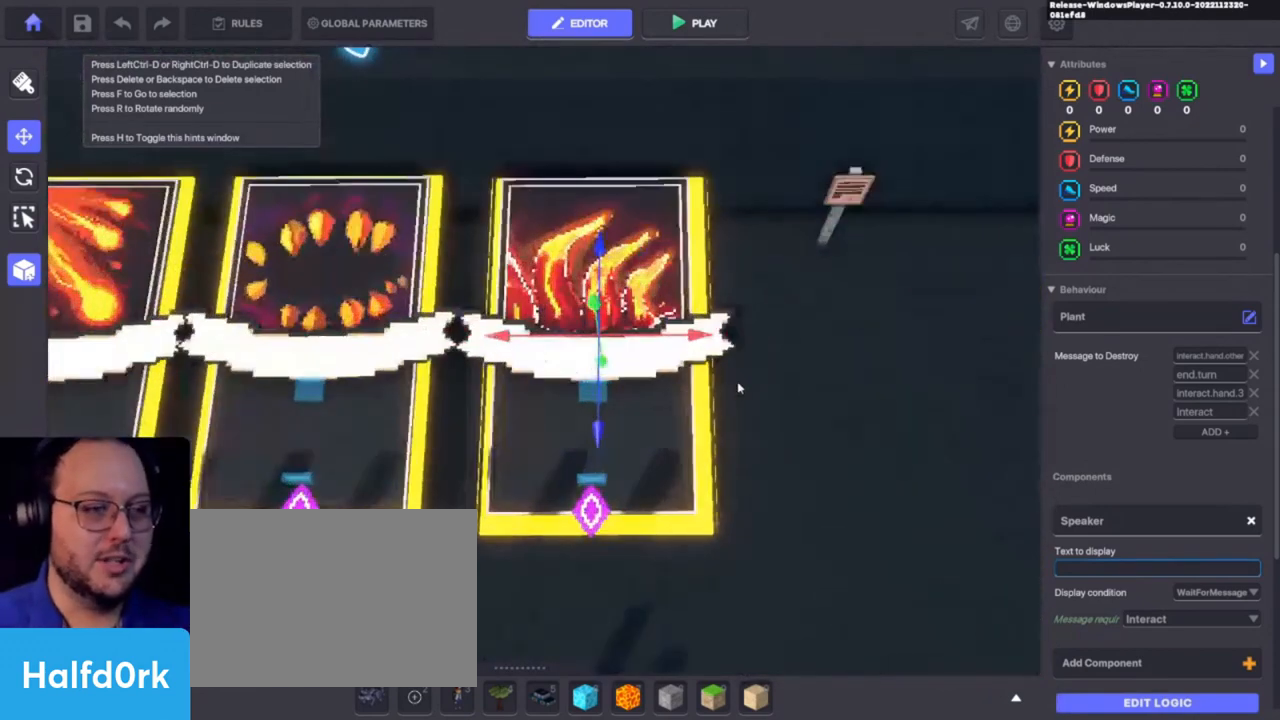
{"keys": [], "events": [[133, "c", "down"], [266, "c", "up"], [266, "w", "down"], [366, "w", "up"]]}
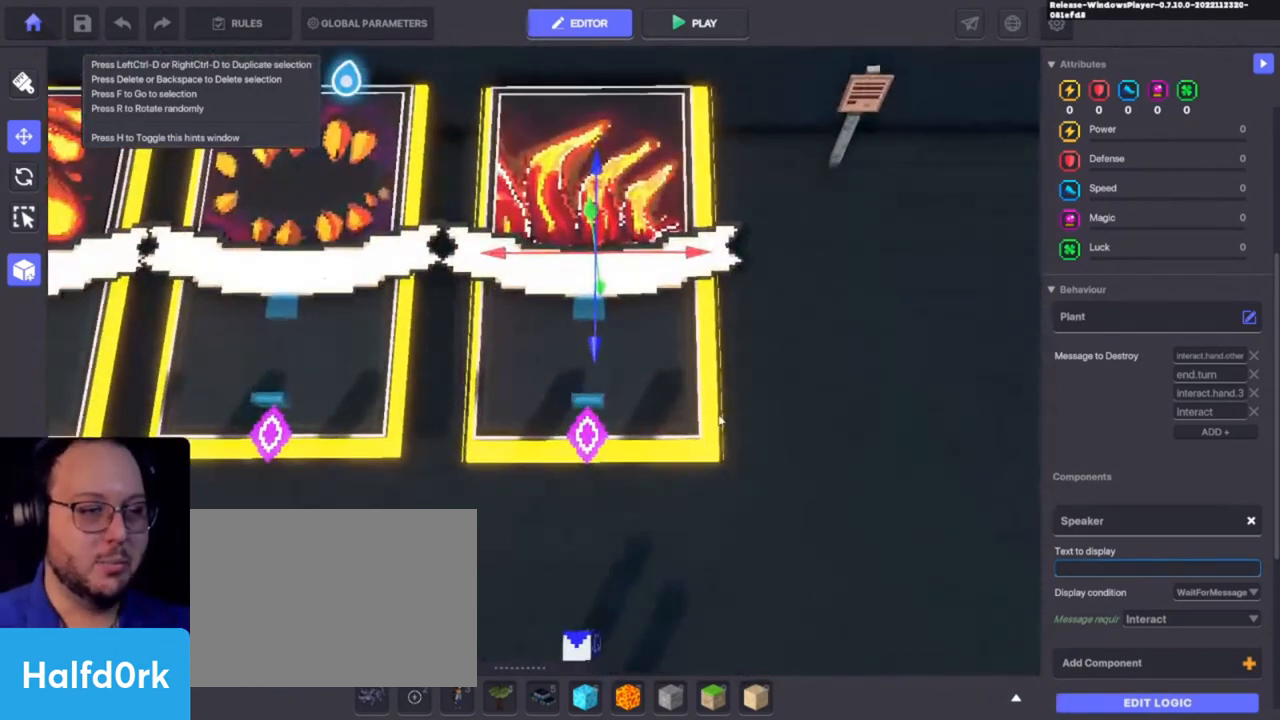
{"keys": ["alt"], "events": [[233, "alt", "down"]]}
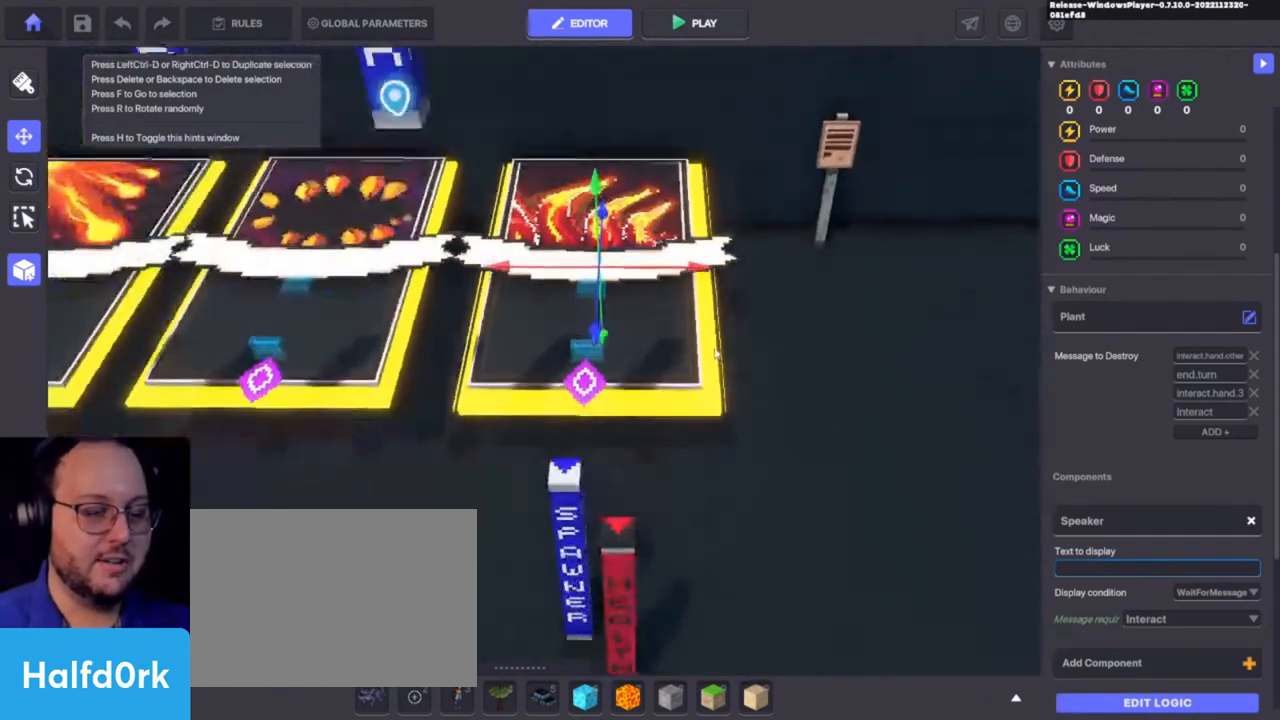
{"keys": ["alt"], "events": []}
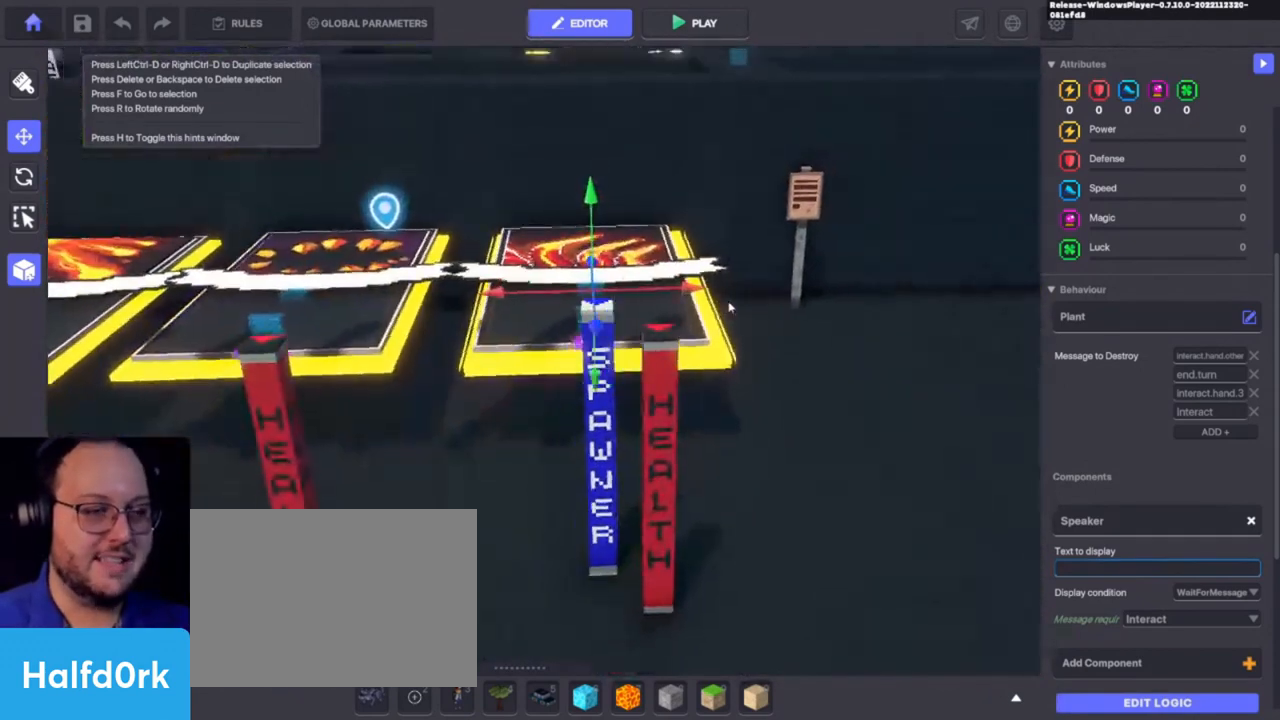
{"keys": ["alt"], "events": []}
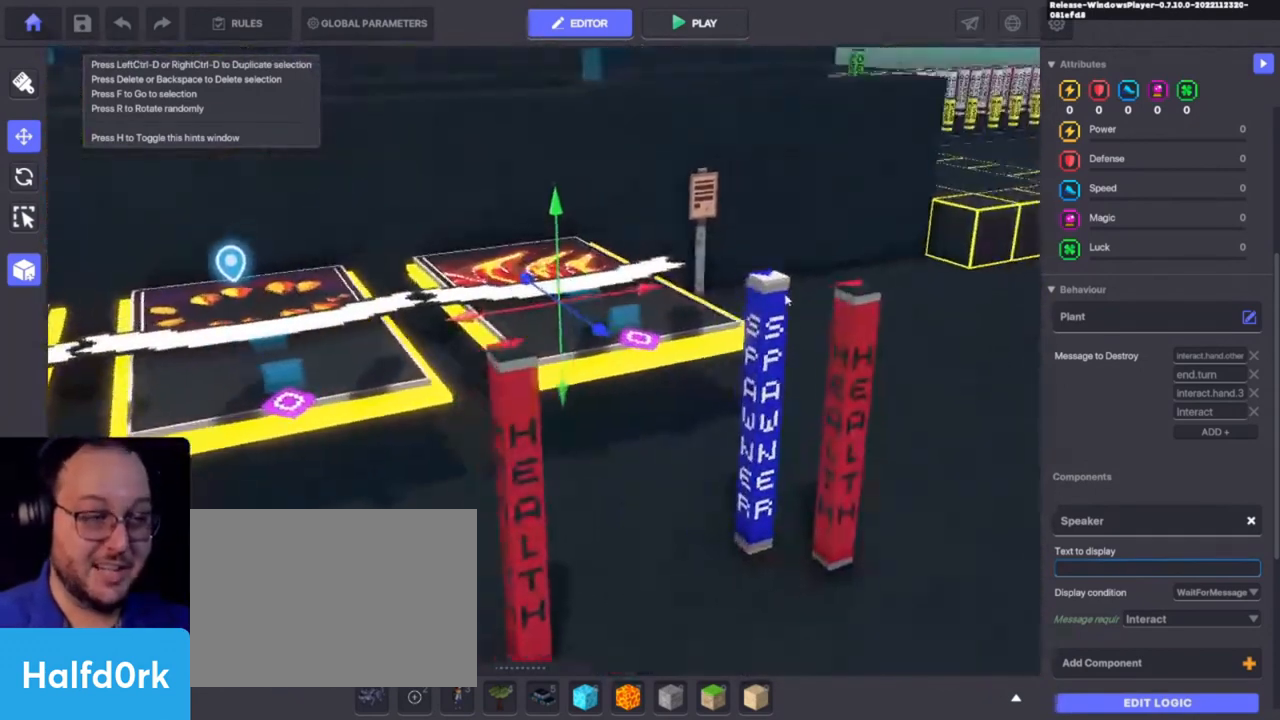
{"keys": ["alt"], "events": []}
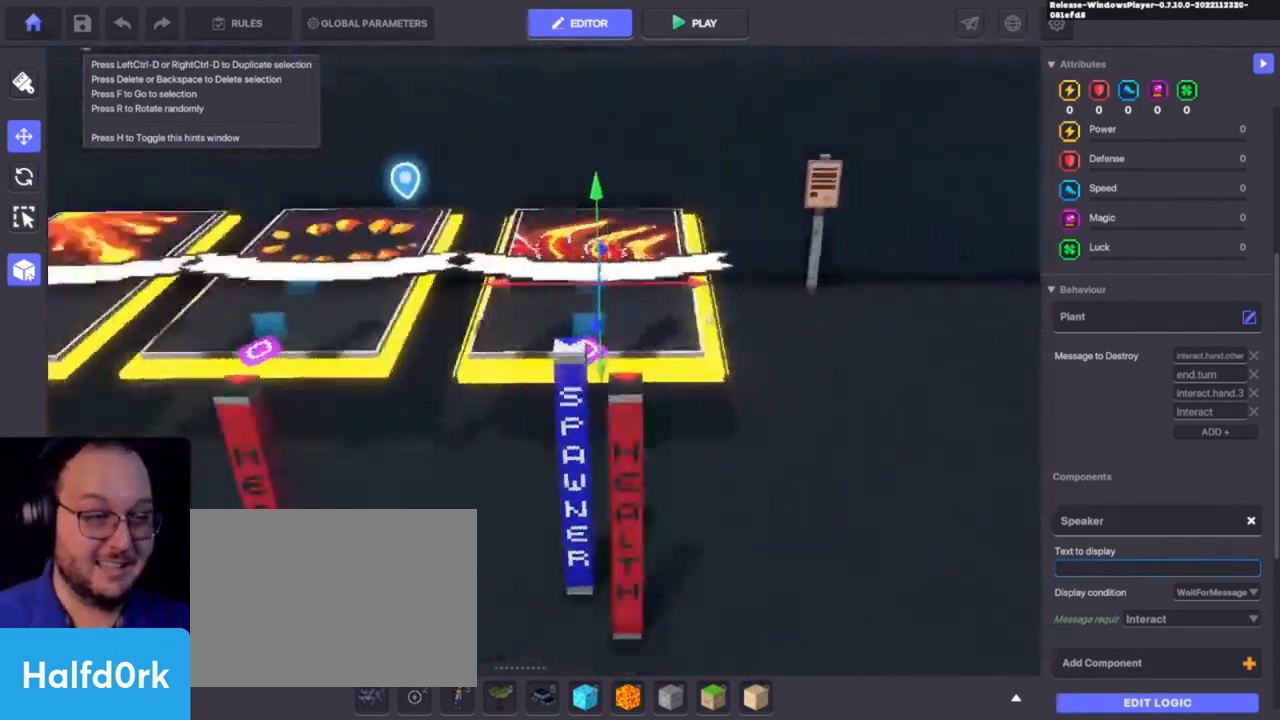
{"keys": [], "events": [[433, "alt", "up"]]}